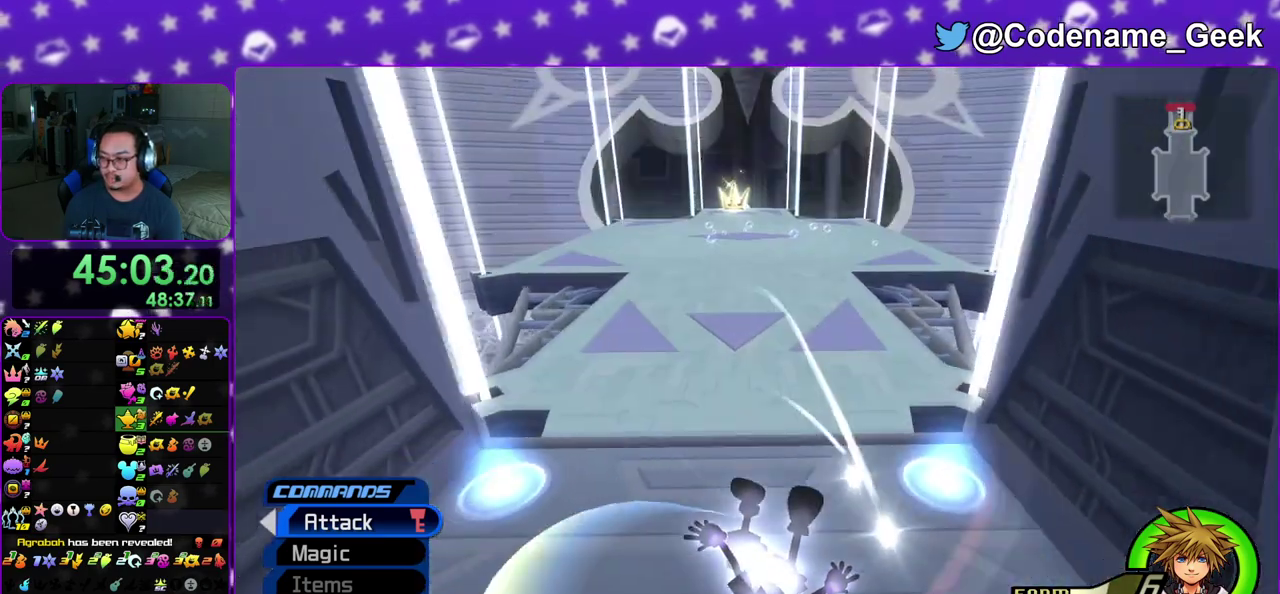
Gameplay with a controller (Nintendo layout); each line is a JSON object with the inputs held at the frame after it (dt_ms = milliseconds from this image to that frame). "events" lists button and stick changes between this image and that frame as [ms after this image, input, new state], when the widget could be followed in between. This overlay highlights the sticks when they move; stick clicks (L3 R3) are not distinguishable. Not read: L3 R3 SELECT START.
{"dt_ms": 500, "buttons": ["Y"], "left_stick": "down", "right_stick": "center", "events": []}
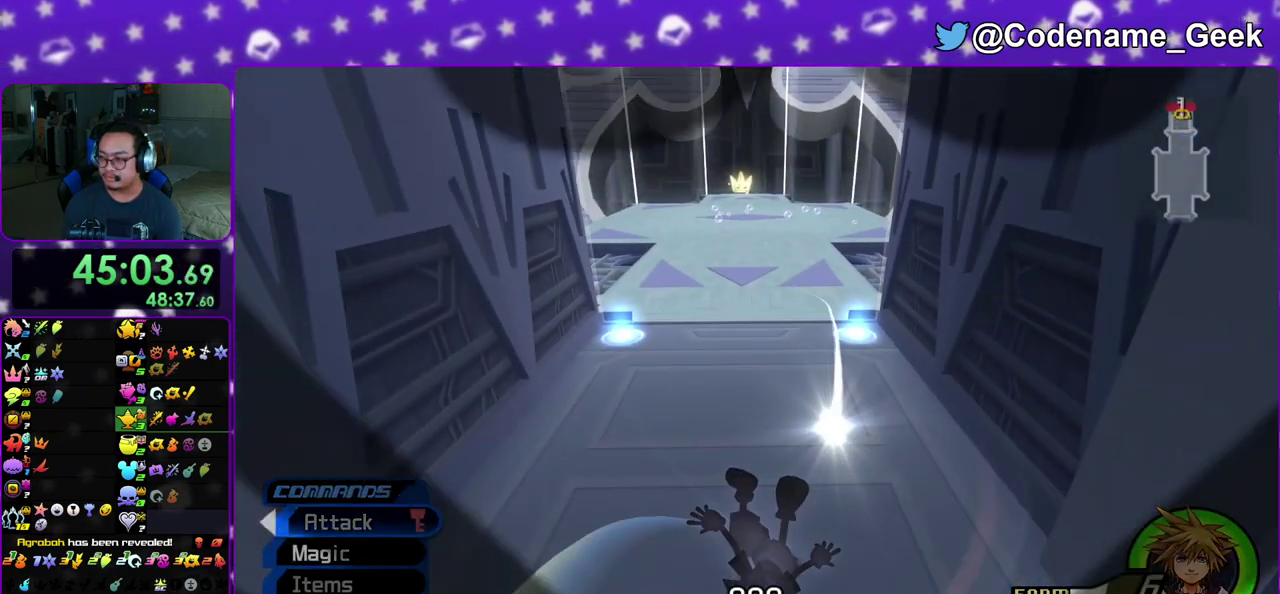
{"dt_ms": 500, "buttons": [], "left_stick": "center", "right_stick": "center", "events": [[283, "left_stick", "center"], [417, "Y", "up"]]}
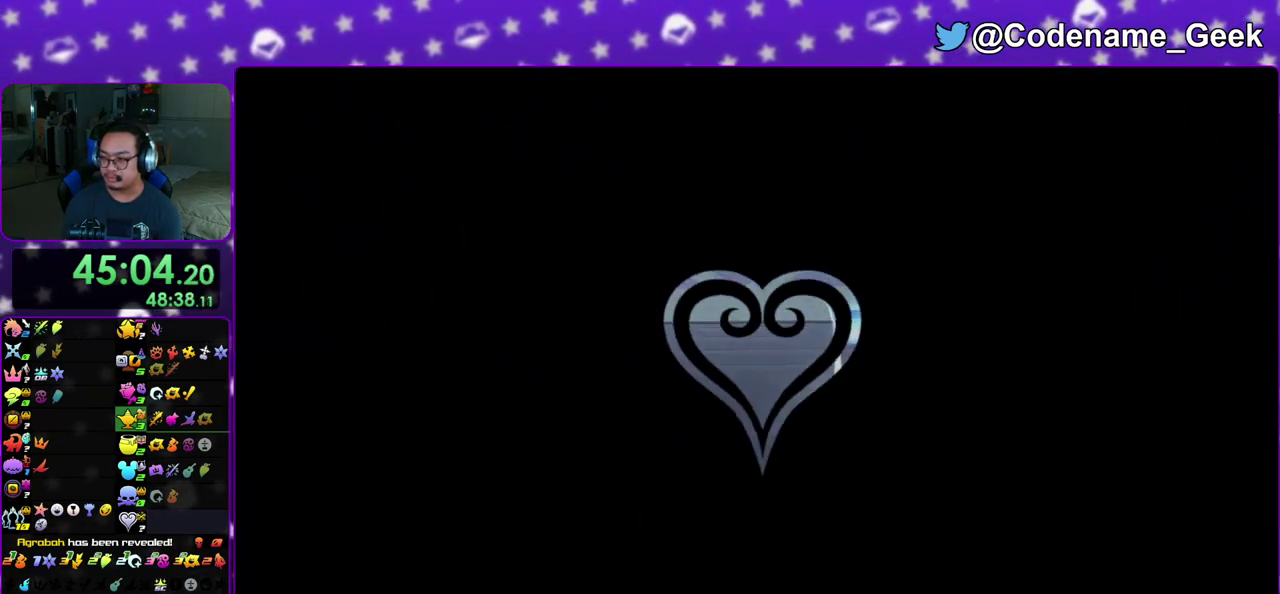
{"dt_ms": 400, "buttons": [], "left_stick": "up-left", "right_stick": "center", "events": [[117, "left_stick", "up-left"], [317, "right_stick", "left"], [383, "right_stick", "center"]]}
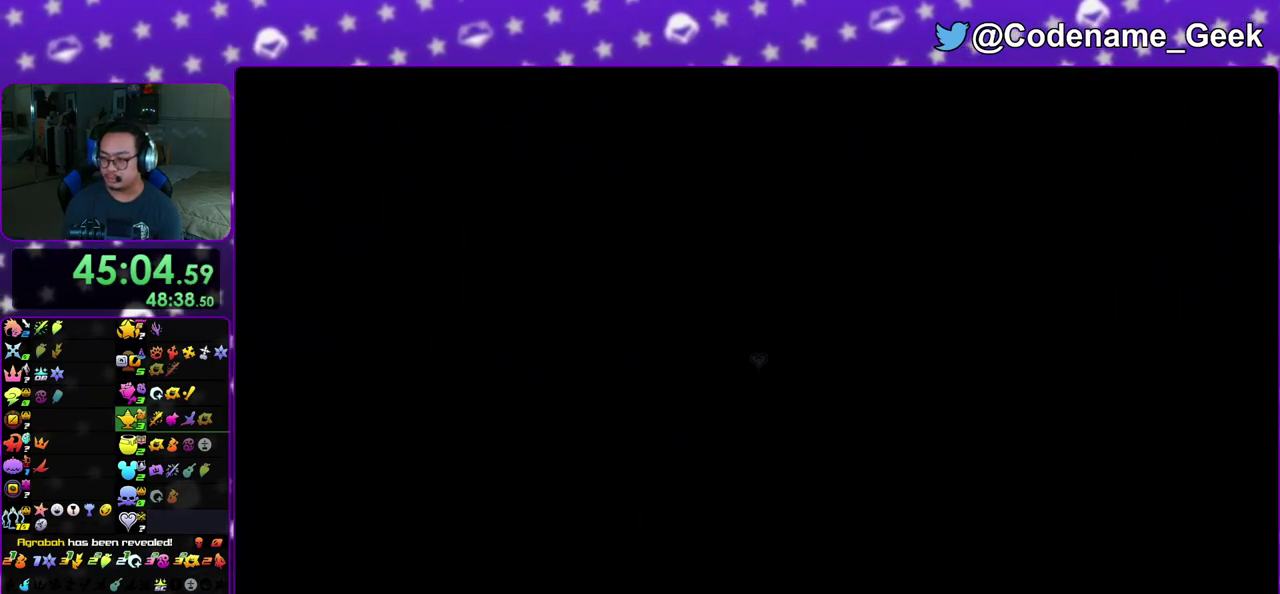
{"dt_ms": 600, "buttons": ["B"], "left_stick": "up", "right_stick": "center", "events": [[100, "right_stick", "down-left"], [417, "left_stick", "up"], [500, "right_stick", "center"], [600, "B", "down"]]}
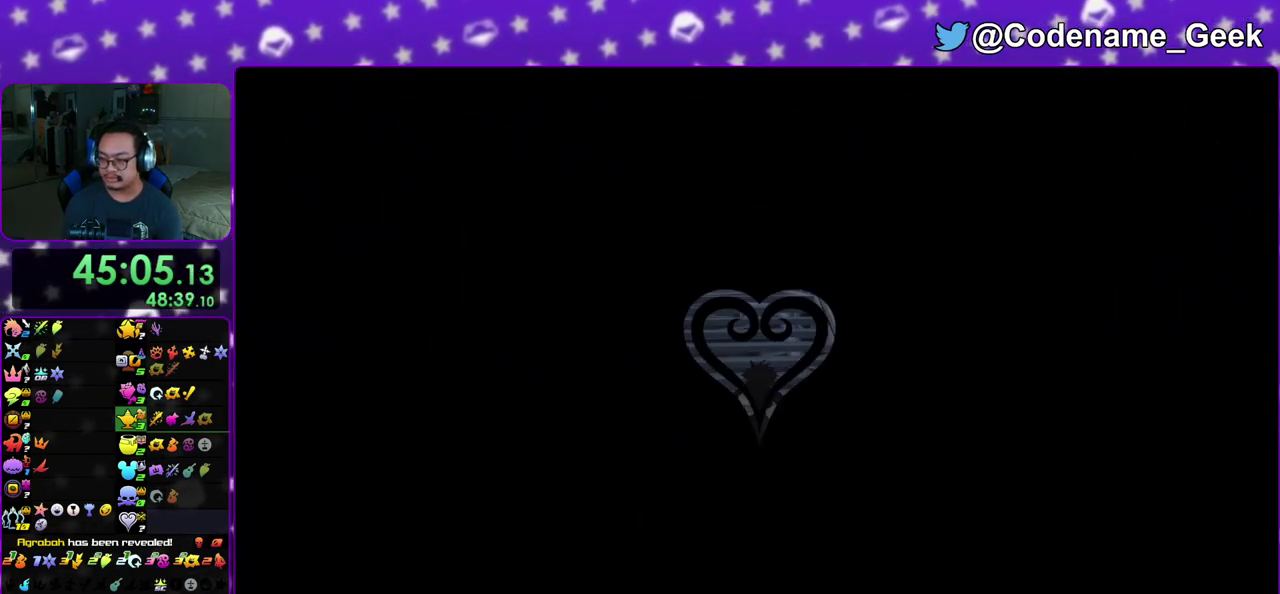
{"dt_ms": 500, "buttons": ["Y"], "left_stick": "up-right", "right_stick": "center", "events": [[117, "B", "up"], [183, "B", "down"], [350, "B", "up"], [417, "left_stick", "up-right"], [433, "Y", "down"]]}
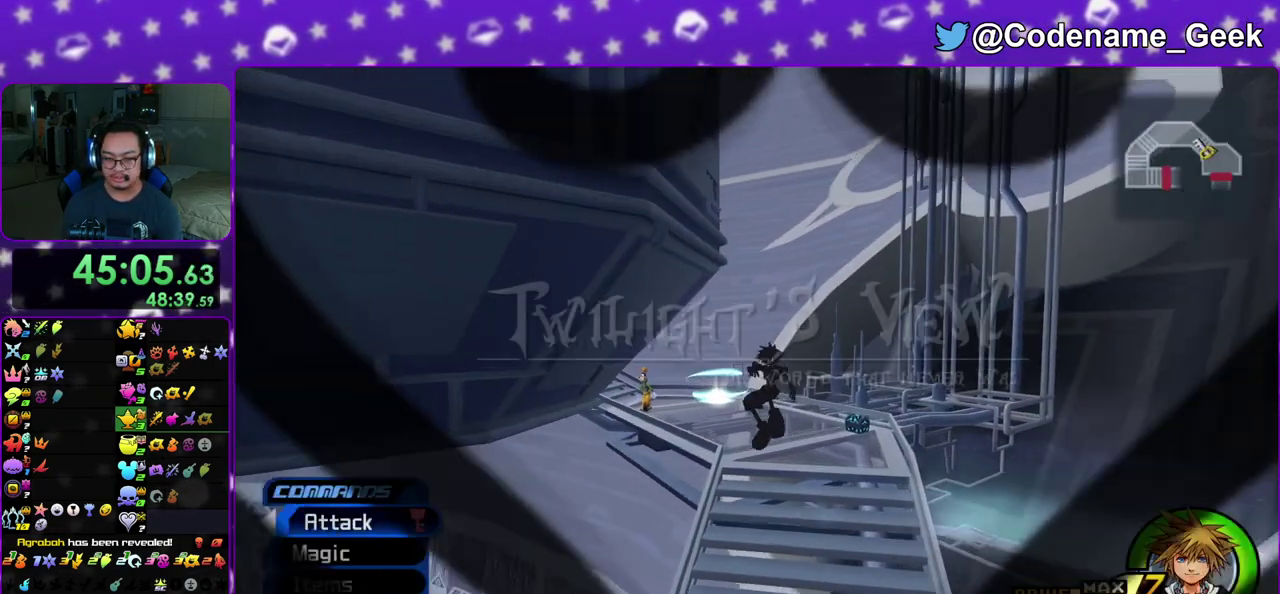
{"dt_ms": 500, "buttons": [], "left_stick": "up", "right_stick": "down-left", "events": [[33, "right_stick", "down-right"], [100, "right_stick", "center"], [133, "Y", "up"], [133, "left_stick", "up"], [250, "right_stick", "down-left"], [300, "left_stick", "up-right"], [317, "right_stick", "center"], [450, "right_stick", "down-left"], [467, "left_stick", "up"]]}
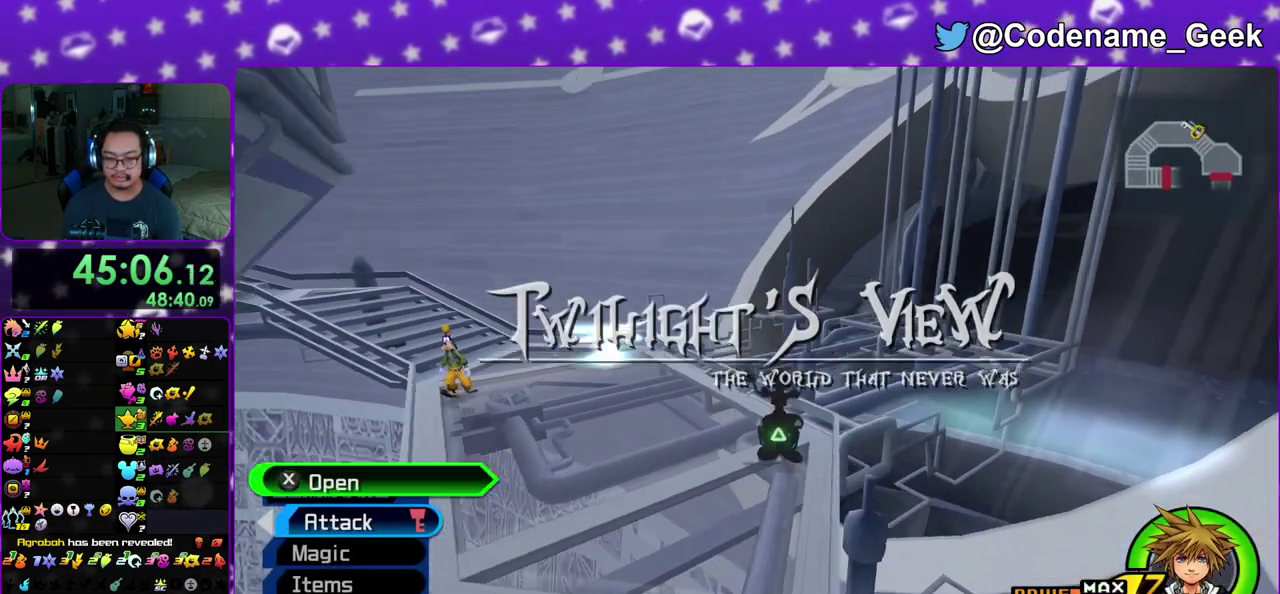
{"dt_ms": 400, "buttons": ["X"], "left_stick": "center", "right_stick": "center", "events": [[33, "right_stick", "center"], [150, "right_stick", "left"], [200, "X", "down"], [217, "left_stick", "center"], [233, "right_stick", "center"], [300, "X", "up"], [367, "X", "down"]]}
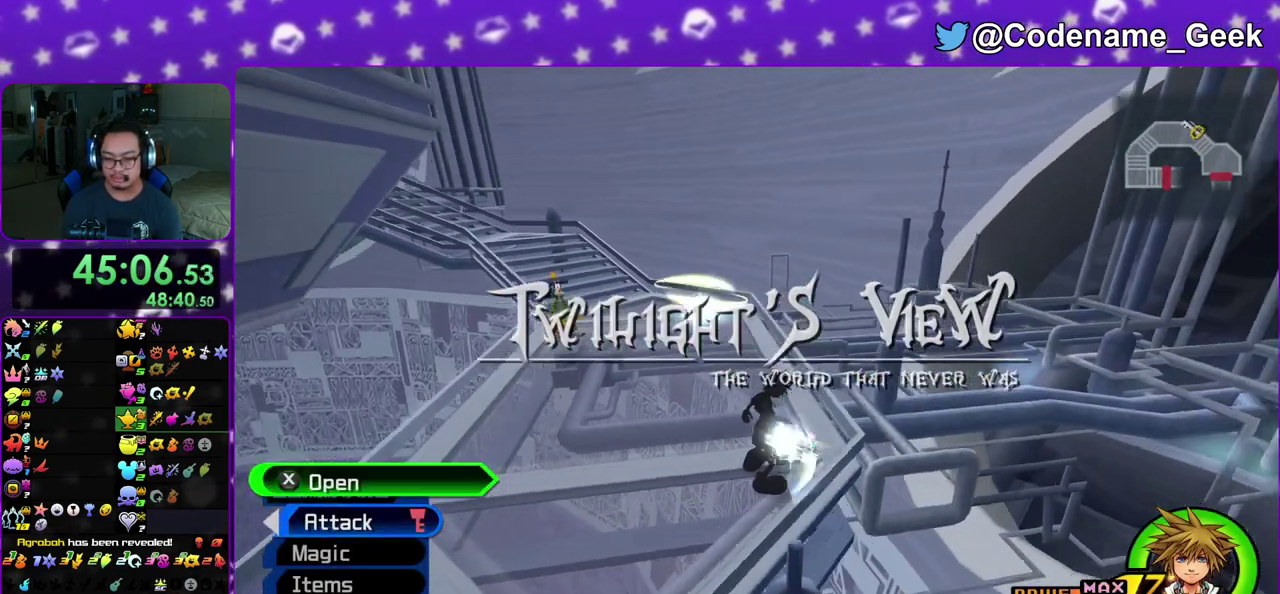
{"dt_ms": 800, "buttons": [], "left_stick": "center", "right_stick": "center", "events": [[100, "X", "up"], [183, "X", "down"], [267, "X", "up"], [333, "right_stick", "left"], [400, "X", "down"], [433, "right_stick", "center"], [467, "X", "up"]]}
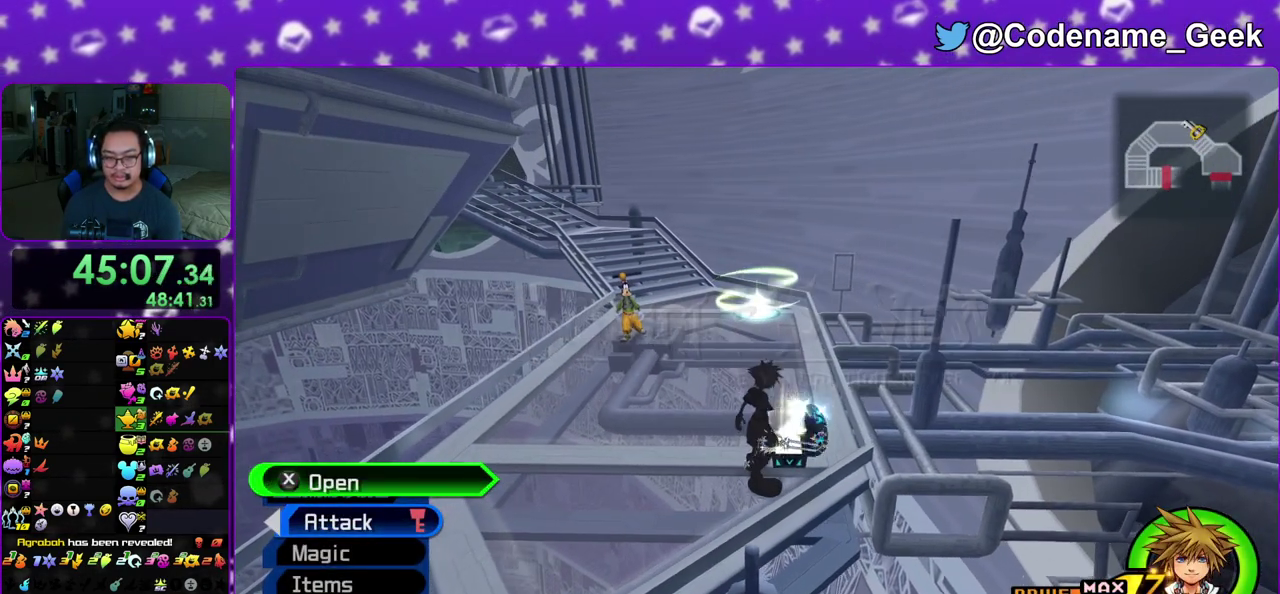
{"dt_ms": 300, "buttons": ["Y"], "left_stick": "up", "right_stick": "center", "events": [[33, "left_stick", "up"], [233, "Y", "down"]]}
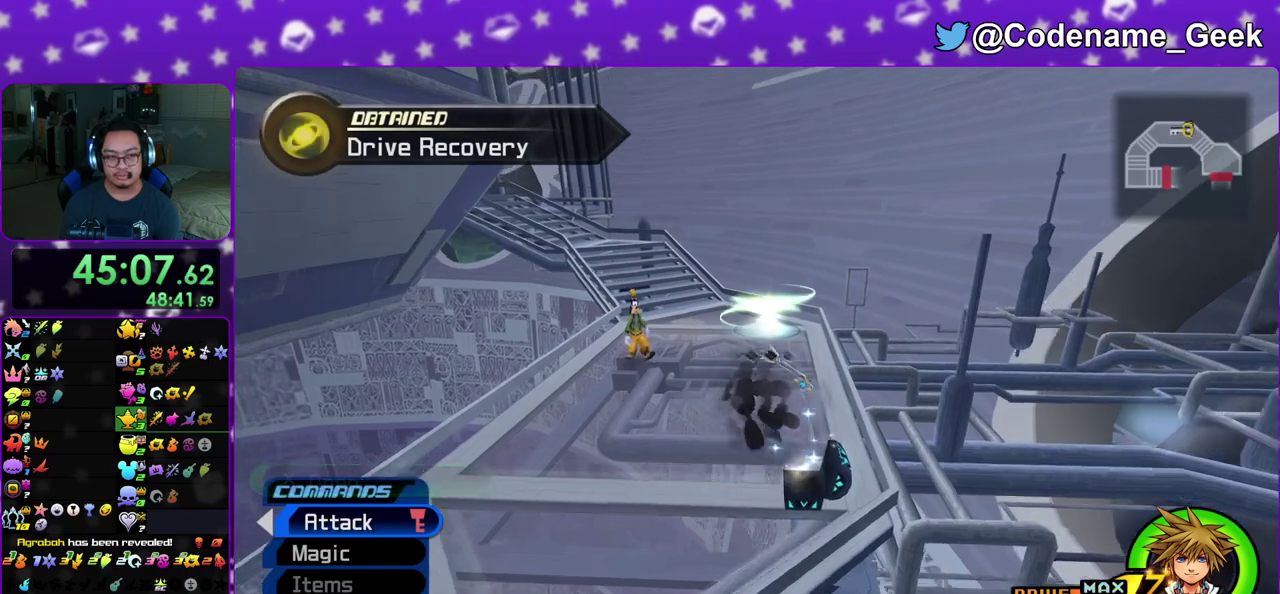
{"dt_ms": 600, "buttons": [], "left_stick": "down-right", "right_stick": "down-left", "events": [[17, "Y", "up"], [100, "Y", "down"], [183, "left_stick", "center"], [200, "Y", "up"], [417, "left_stick", "right"], [467, "left_stick", "down-right"], [467, "right_stick", "down-left"]]}
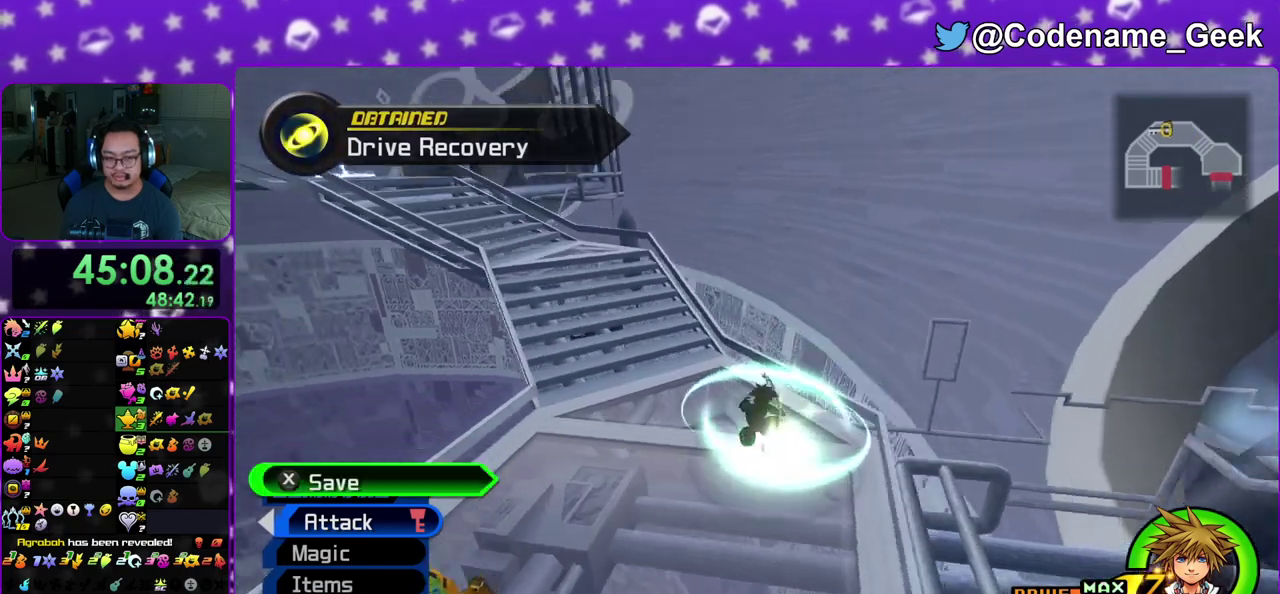
{"dt_ms": 400, "buttons": ["X"], "left_stick": "center", "right_stick": "center", "events": [[150, "X", "down"], [233, "X", "up"], [250, "left_stick", "center"], [317, "X", "down"], [400, "right_stick", "center"]]}
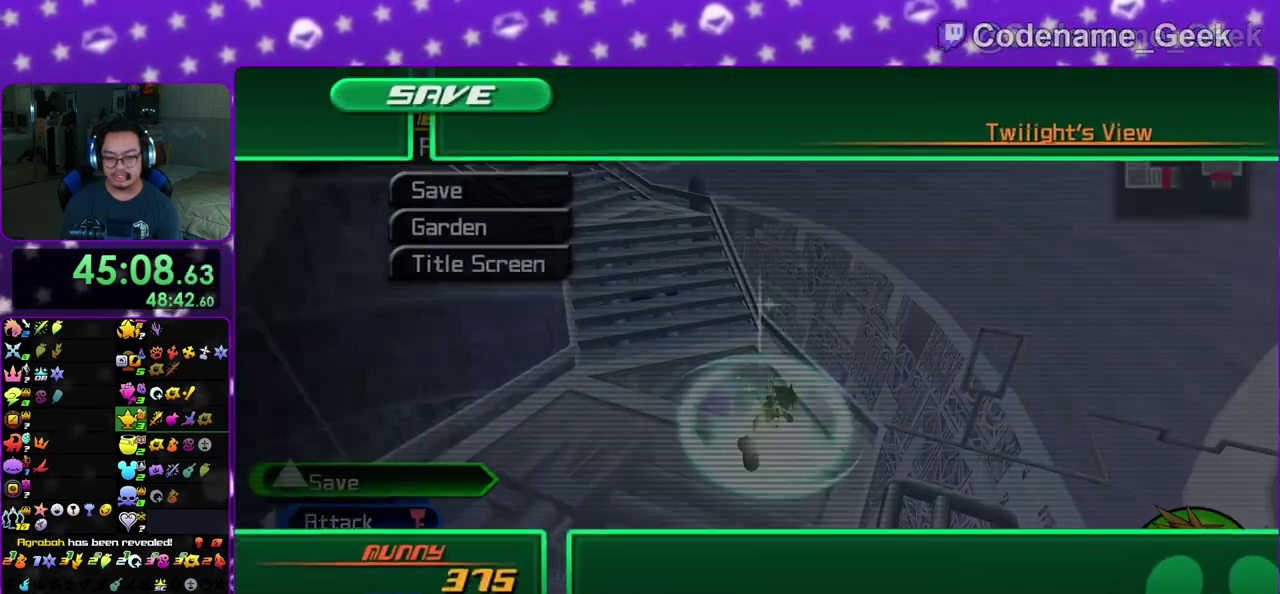
{"dt_ms": 500, "buttons": [], "left_stick": "center", "right_stick": "center", "events": [[50, "X", "up"], [150, "DPAD_DOWN", "down"], [217, "A", "down"], [250, "DPAD_DOWN", "up"], [300, "A", "up"], [317, "DPAD_LEFT", "down"], [400, "A", "down"], [450, "DPAD_LEFT", "up"], [500, "A", "up"]]}
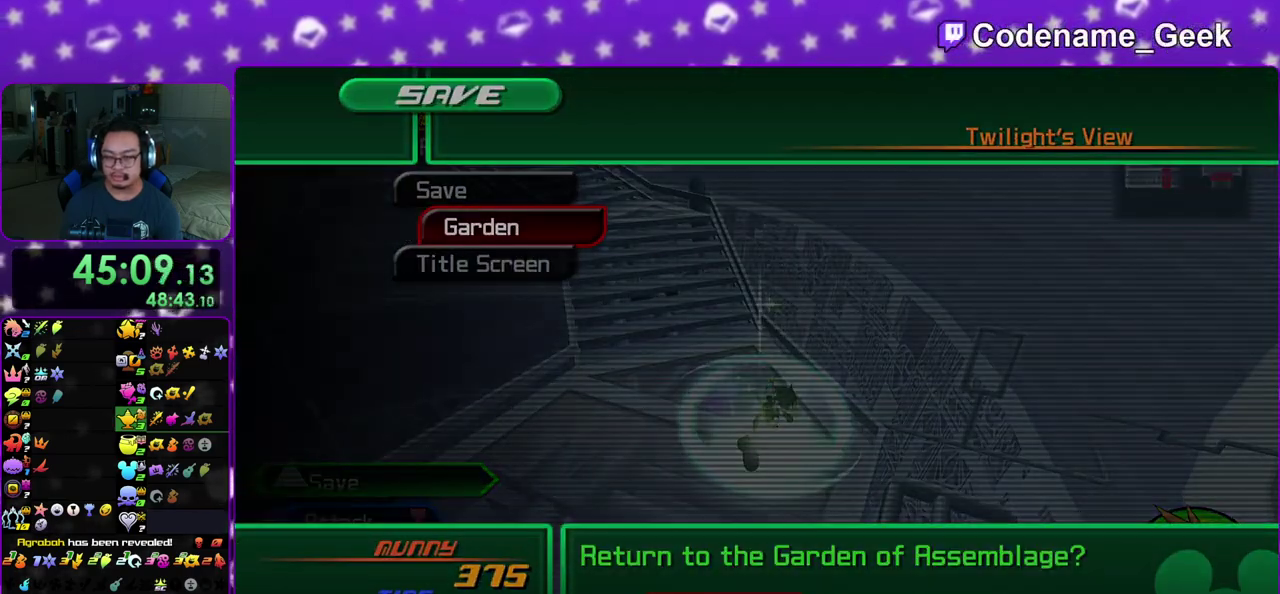
{"dt_ms": 500, "buttons": [], "left_stick": "center", "right_stick": "center", "events": [[17, "B", "down"], [117, "B", "up"], [167, "A", "down"], [217, "A", "up"], [233, "B", "down"], [317, "A", "down"], [317, "B", "up"], [367, "A", "up"], [417, "B", "down"], [500, "B", "up"]]}
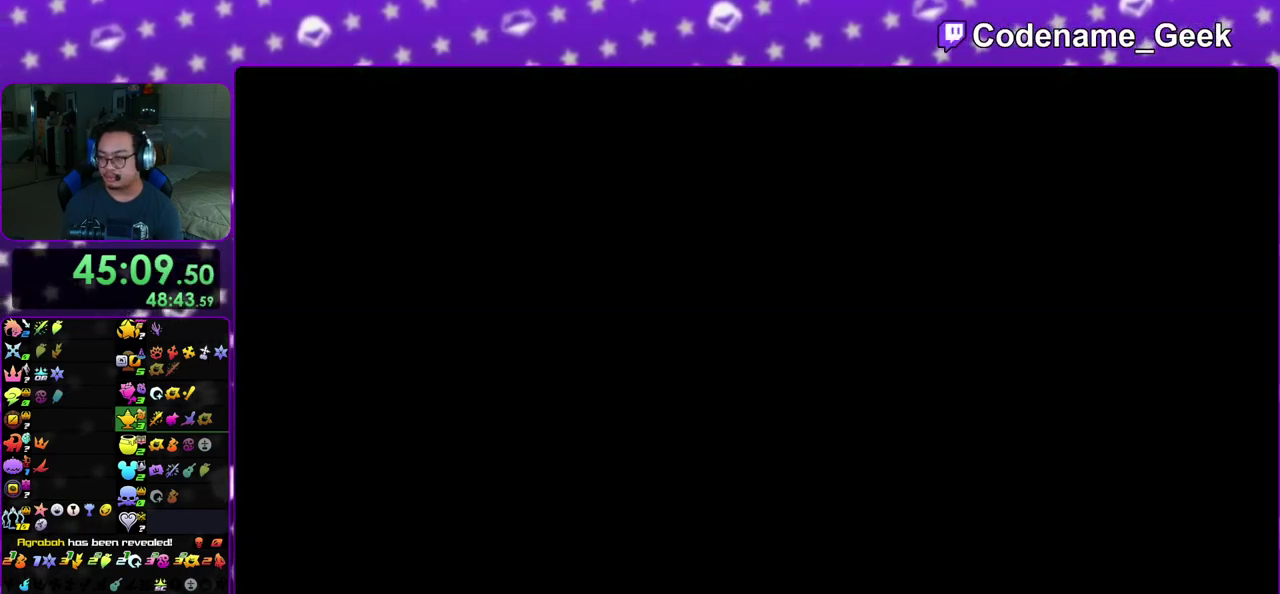
{"dt_ms": 400, "buttons": ["B"], "left_stick": "center", "right_stick": "center", "events": [[67, "A", "down"], [133, "A", "up"], [133, "B", "down"], [250, "B", "up"], [317, "B", "down"]]}
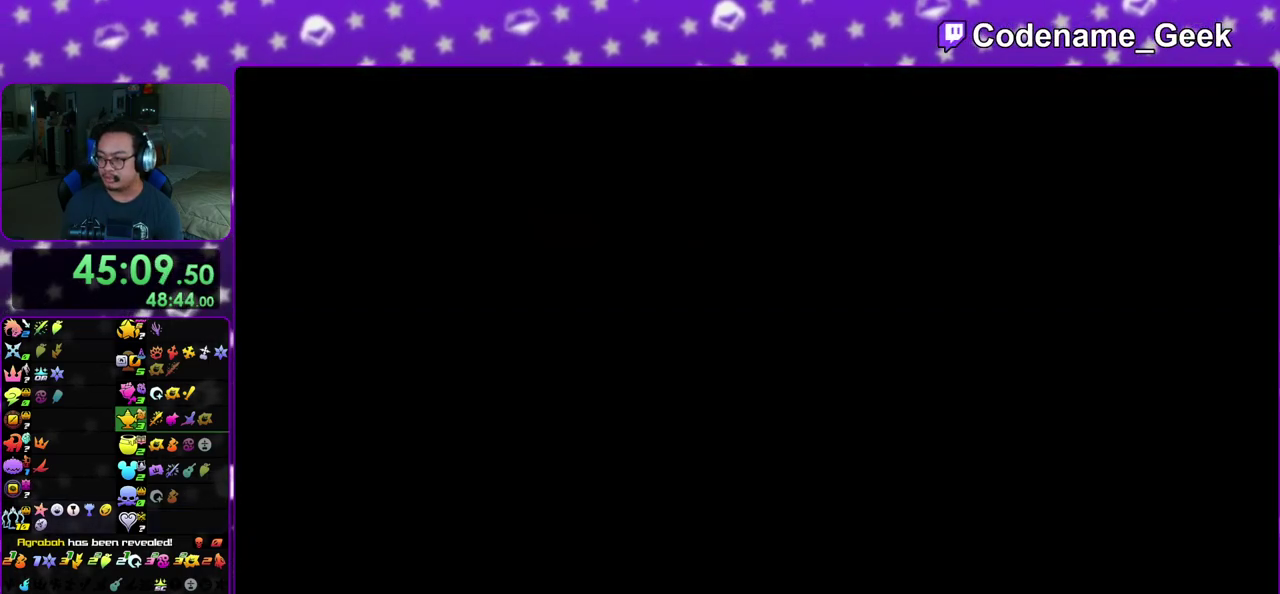
{"dt_ms": 600, "buttons": [], "left_stick": "center", "right_stick": "center", "events": [[133, "B", "up"], [167, "A", "down"], [283, "A", "up"], [300, "B", "down"], [400, "B", "up"], [433, "A", "down"], [500, "B", "down"], [550, "B", "up"], [600, "A", "up"]]}
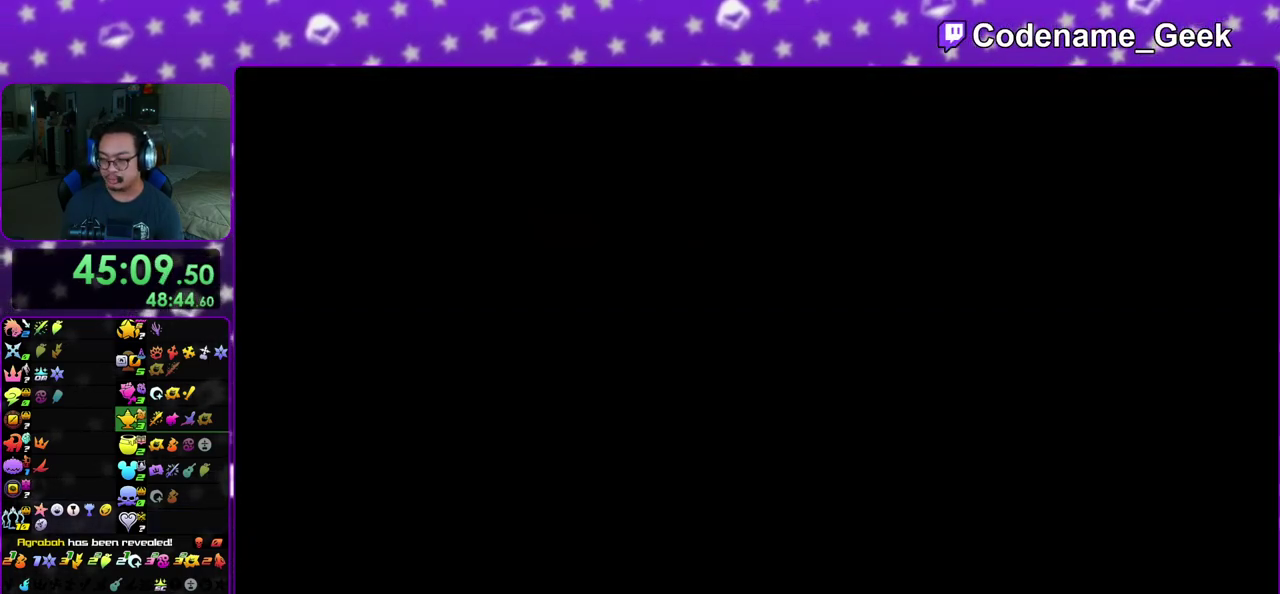
{"dt_ms": 600, "buttons": [], "left_stick": "center", "right_stick": "center", "events": []}
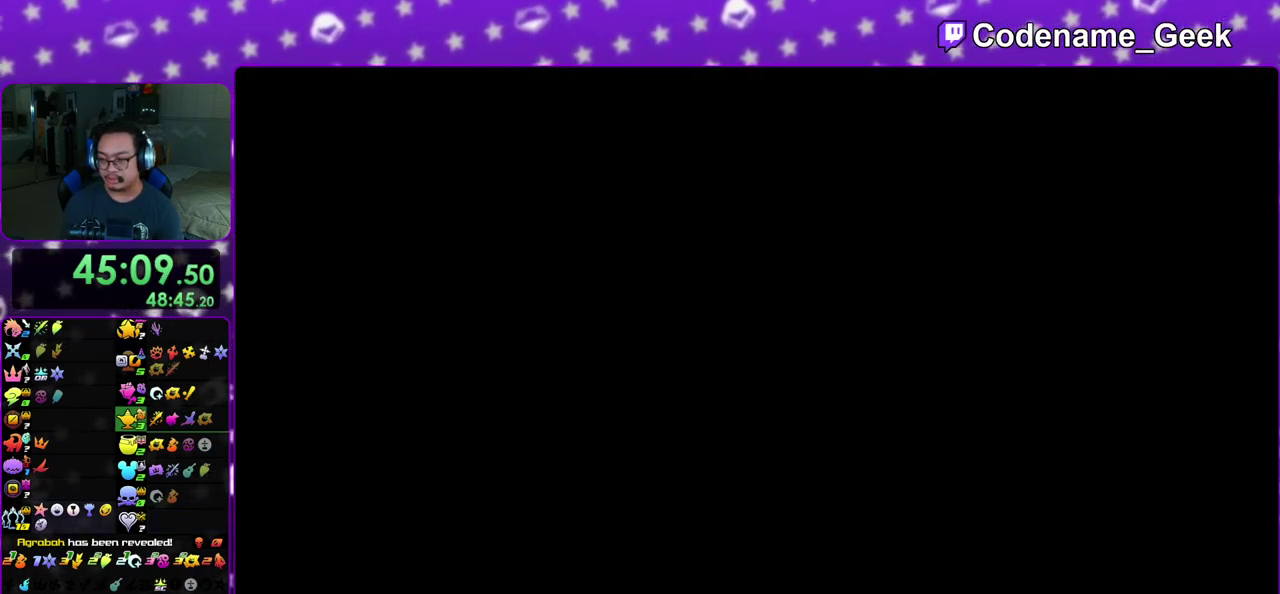
{"dt_ms": 400, "buttons": [], "left_stick": "center", "right_stick": "center", "events": []}
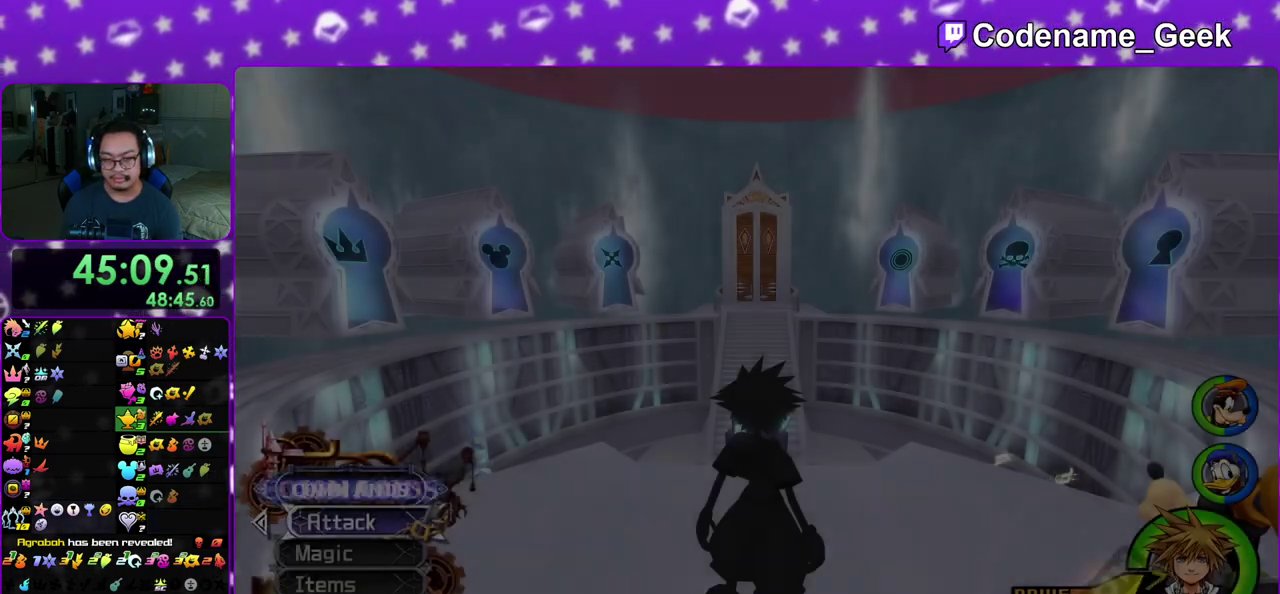
{"dt_ms": 500, "buttons": [], "left_stick": "down-left", "right_stick": "down-left", "events": [[33, "right_stick", "left"], [67, "left_stick", "left"], [133, "B", "down"], [167, "left_stick", "up-left"], [233, "right_stick", "center"], [267, "B", "up"], [333, "left_stick", "down-right"], [417, "left_stick", "down-left"], [417, "right_stick", "down-left"]]}
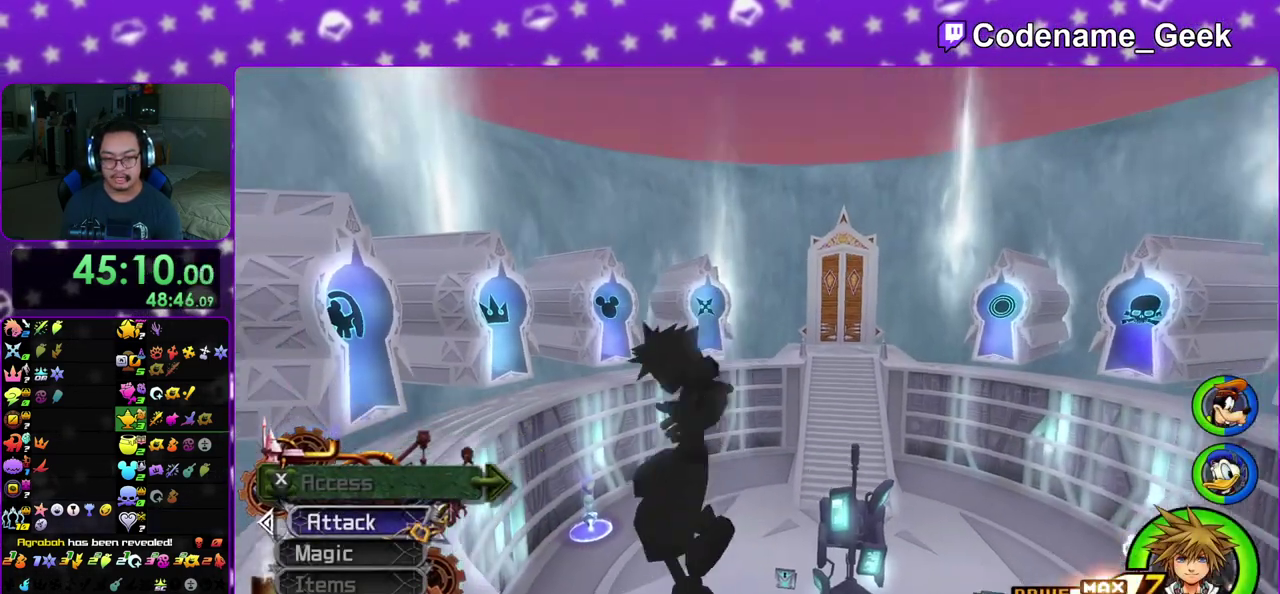
{"dt_ms": 500, "buttons": [], "left_stick": "up", "right_stick": "center", "events": [[17, "left_stick", "left"], [283, "left_stick", "up-left"], [450, "left_stick", "up"], [467, "right_stick", "center"]]}
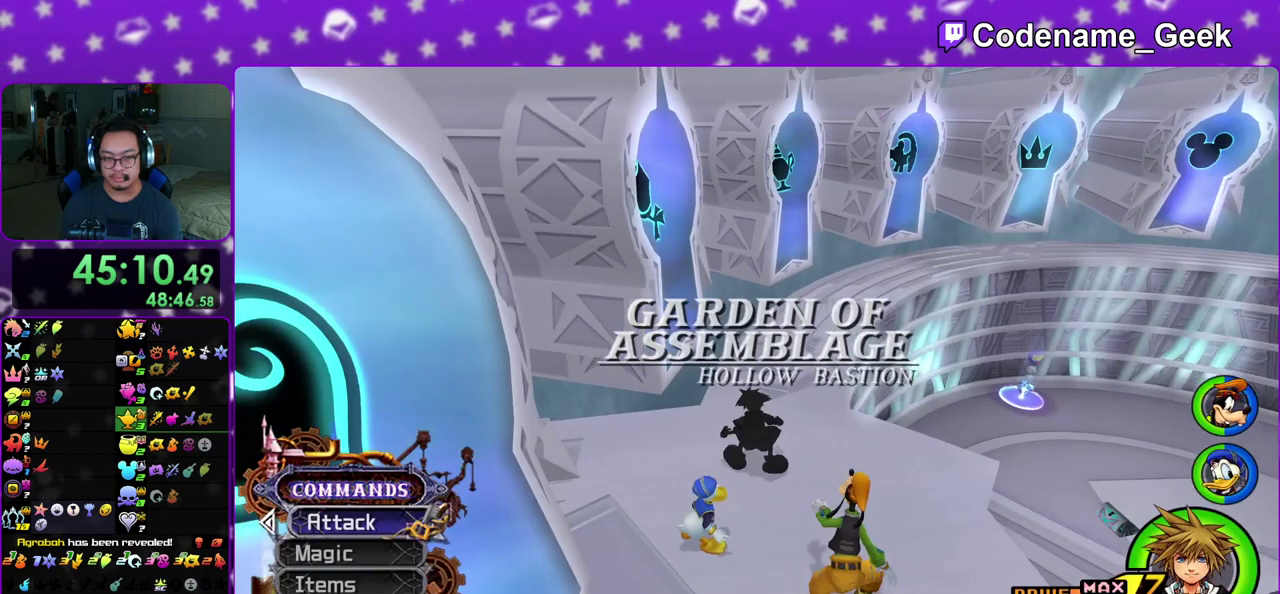
{"dt_ms": 300, "buttons": [], "left_stick": "up", "right_stick": "center", "events": [[67, "Y", "down"], [117, "Y", "up"]]}